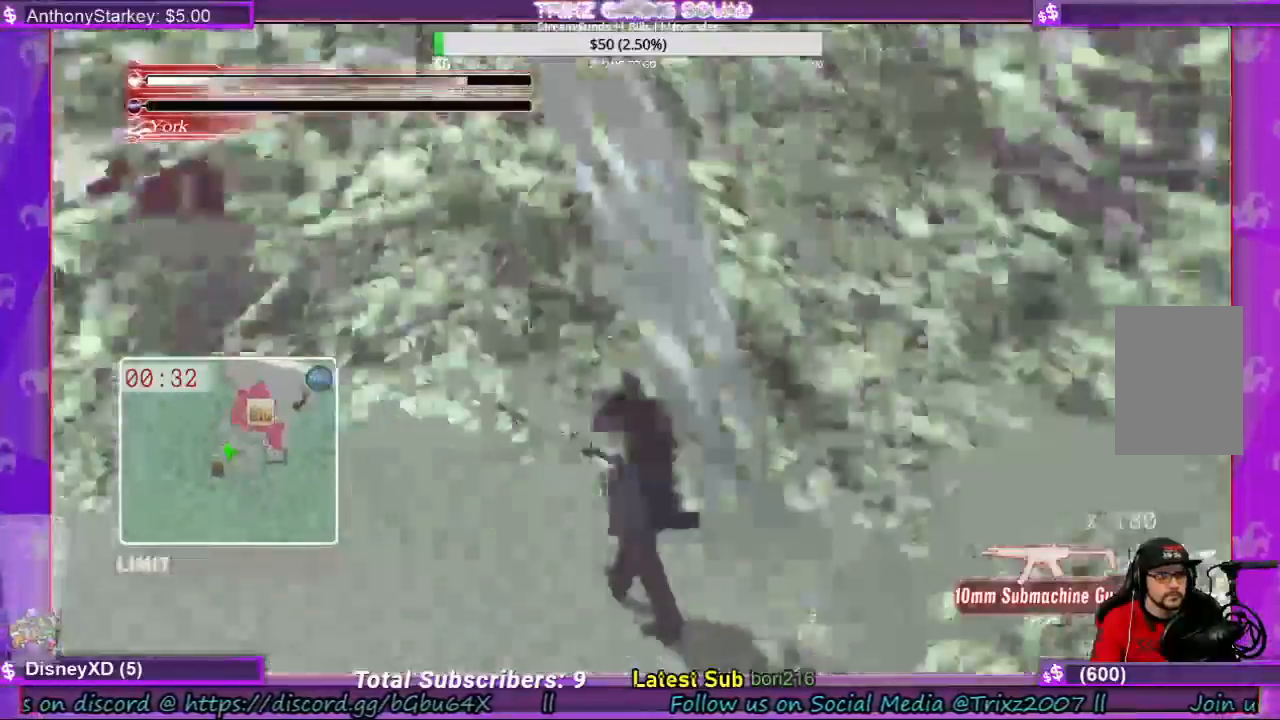
Gameplay with keyboard and mouse; each line is a JSON object with the keys and mouse buttons held at the frame after it. "events" lists presses ("down") and releases ("up") of "a", "ctrl", "d", "e", "f", "q", "r", "s", "shift", "space", "tab", "w", "mouse_left", "mouse_wheel", "mouse_right" and "mouse_mb4" between this image and that frame as [ms after this image, input, new state], when the widget could be followed in between. "mouse_left", "mouse_wheel", "mouse_right", "mouse_mb4" = the "left", "wheel", "right", "mb4" buttons of the "mouse" list. No other keys are recorded. "wheel" means that the mouse wheel is clicked or scrolled. Mouse movement is not recorded.
{"keys": ["a", "w"], "mouse": []}
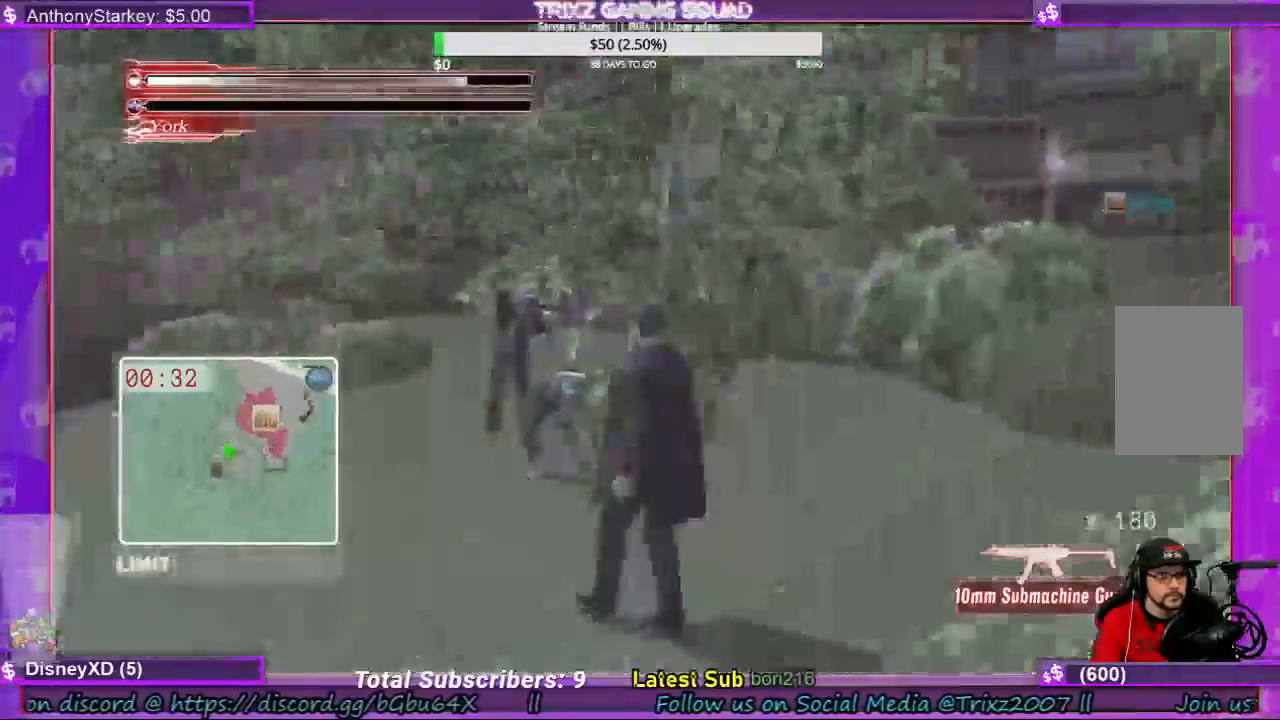
{"keys": ["d"], "mouse": [], "events": [[33, "w", "up"], [133, "s", "down"], [233, "d", "down"], [267, "a", "up"], [500, "s", "up"]]}
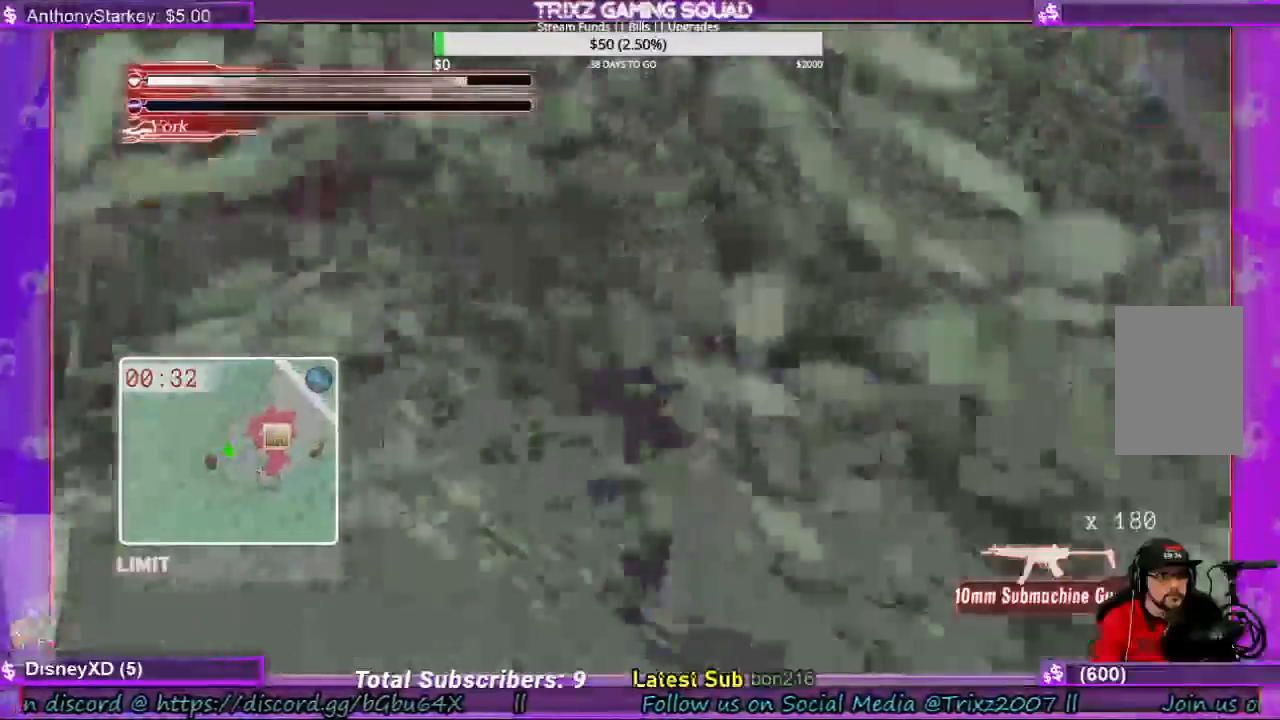
{"keys": ["d", "s", "shift"], "mouse": [], "events": [[33, "s", "down"], [300, "shift", "down"]]}
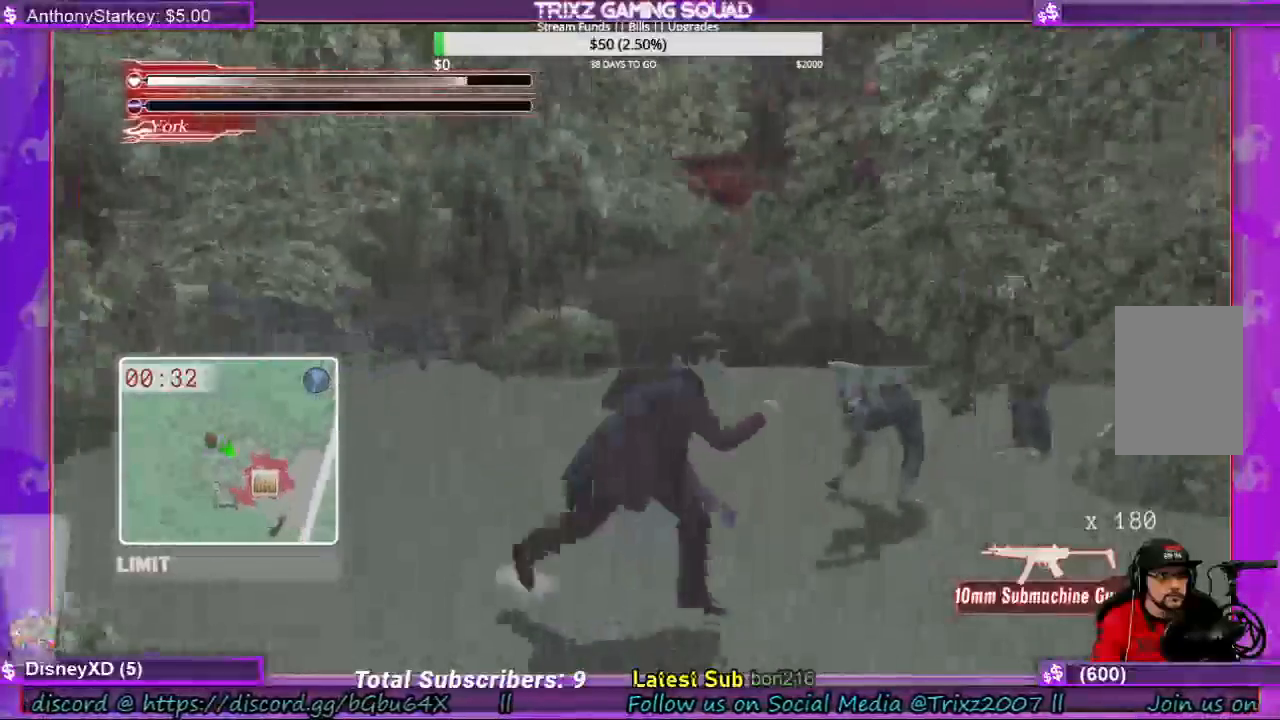
{"keys": ["s", "shift"], "mouse": [], "events": [[133, "d", "up"]]}
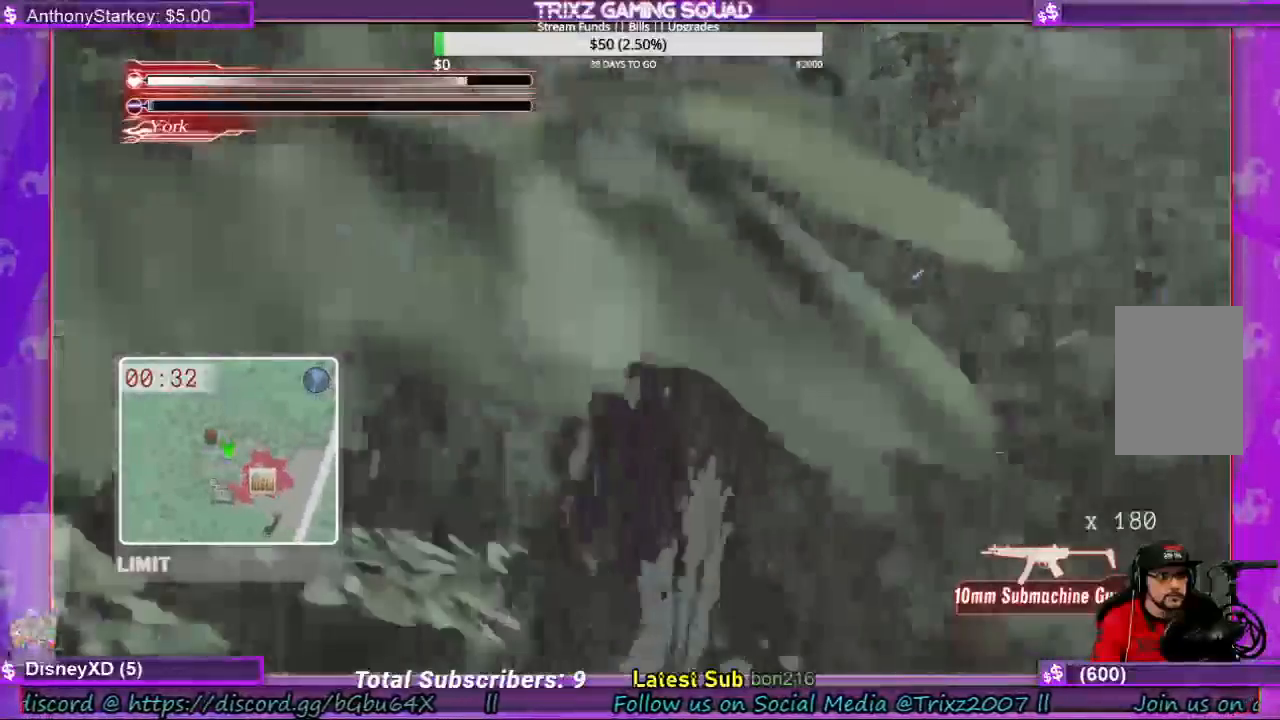
{"keys": ["d", "s", "shift"], "mouse": [], "events": [[300, "d", "down"]]}
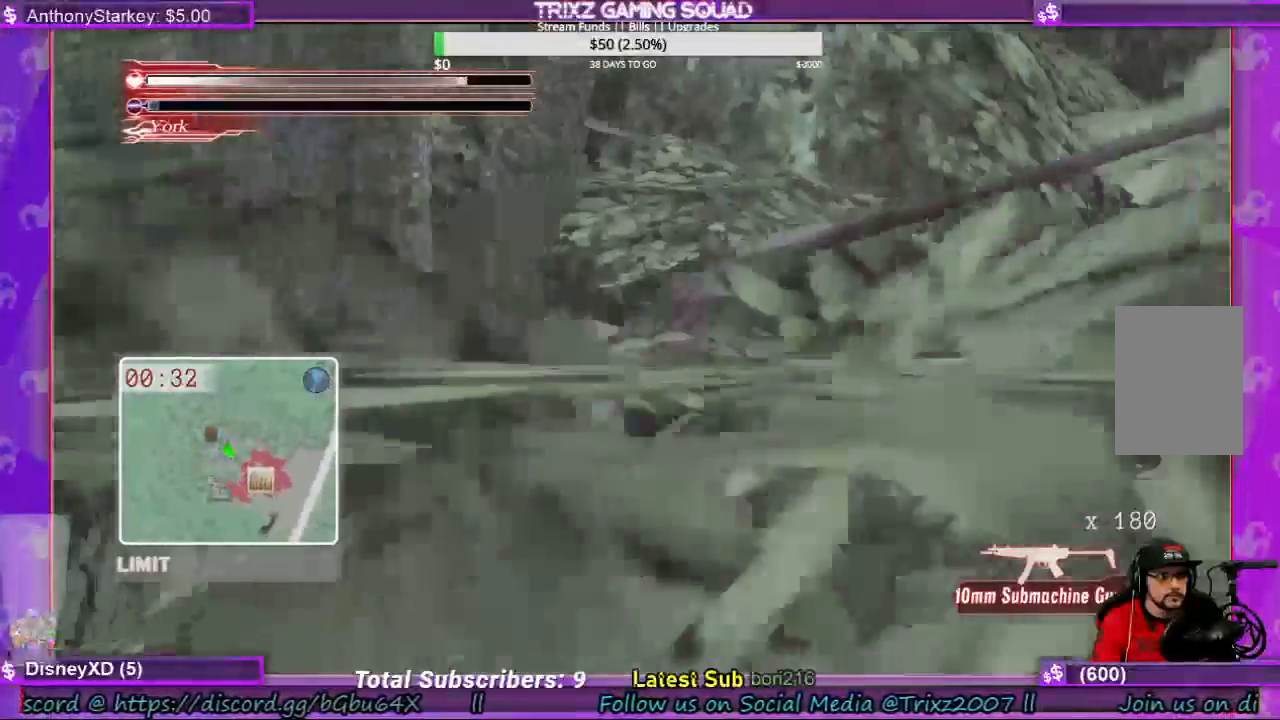
{"keys": ["space"], "mouse": [], "events": [[167, "s", "up"], [167, "shift", "up"], [200, "d", "up"], [200, "space", "down"]]}
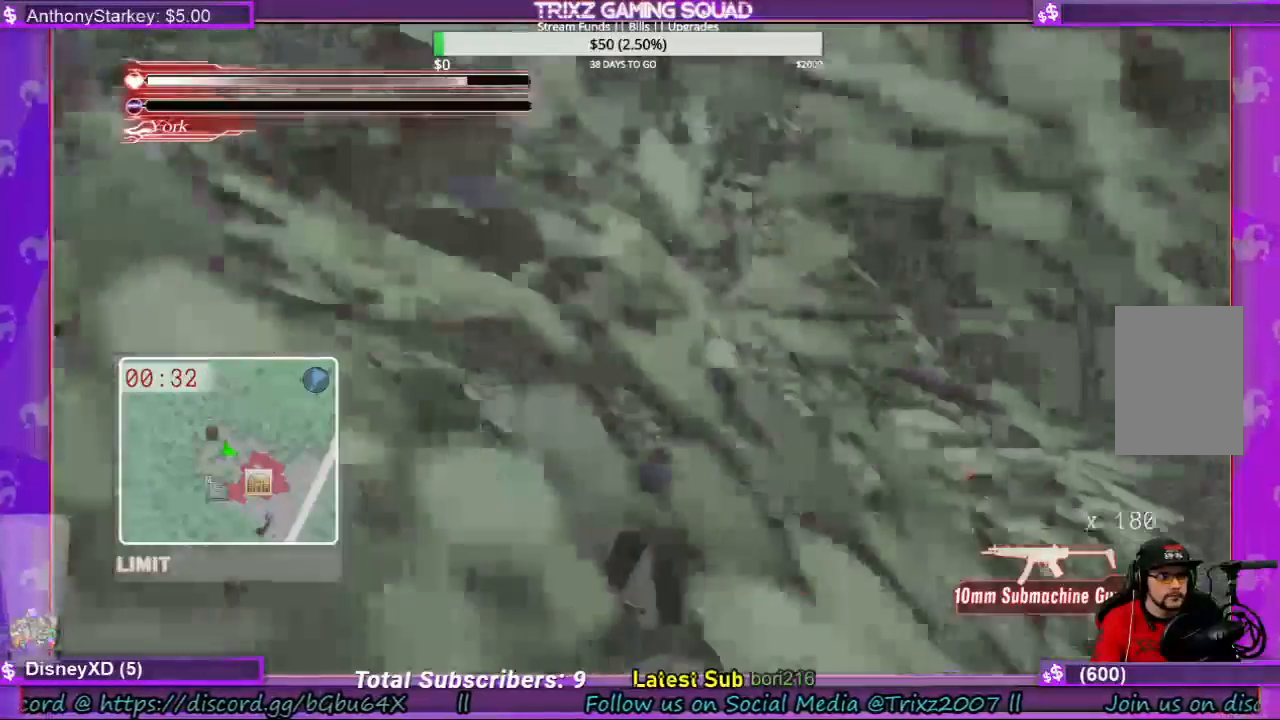
{"keys": ["space"], "mouse": [], "events": []}
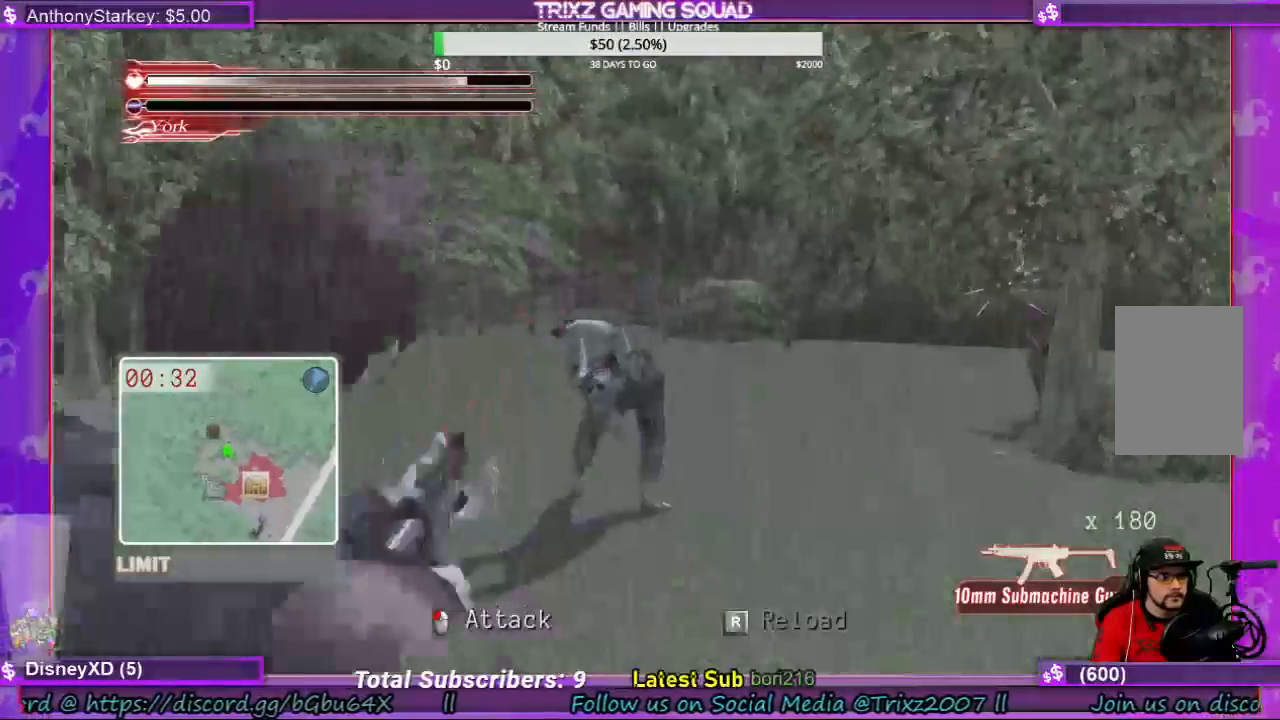
{"keys": ["space"], "mouse": [], "events": []}
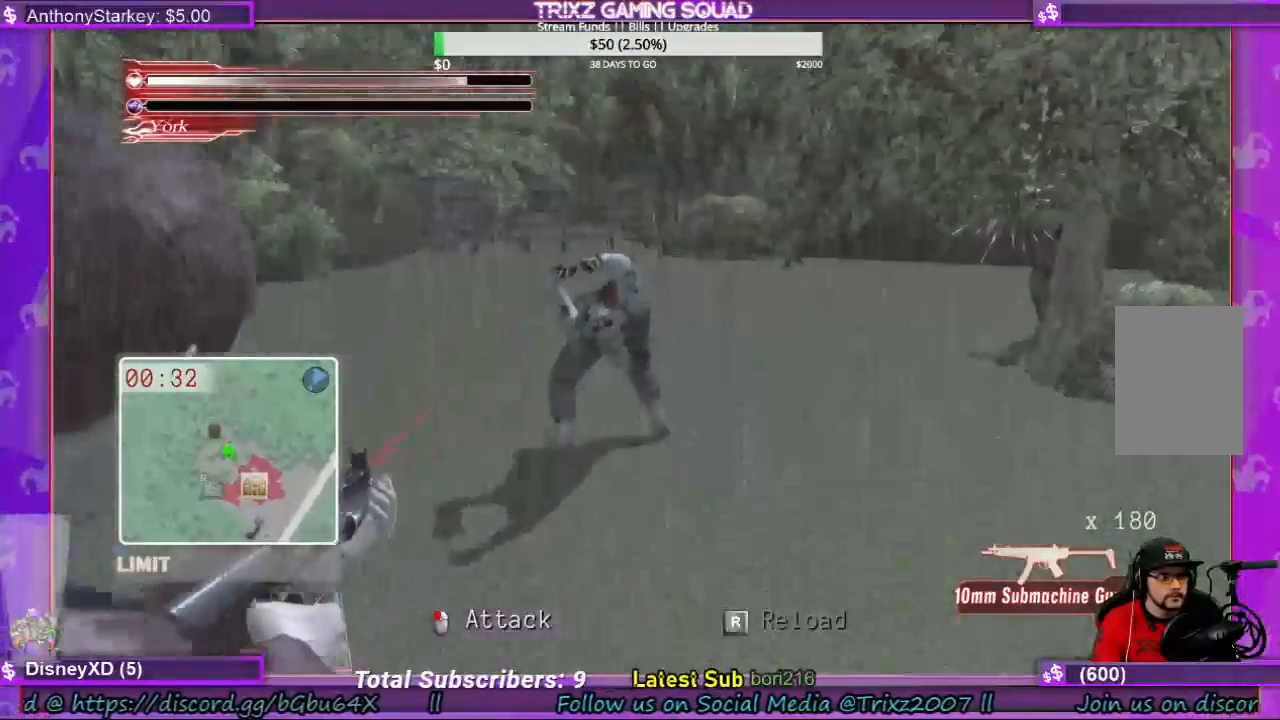
{"keys": ["space"], "mouse": [], "events": []}
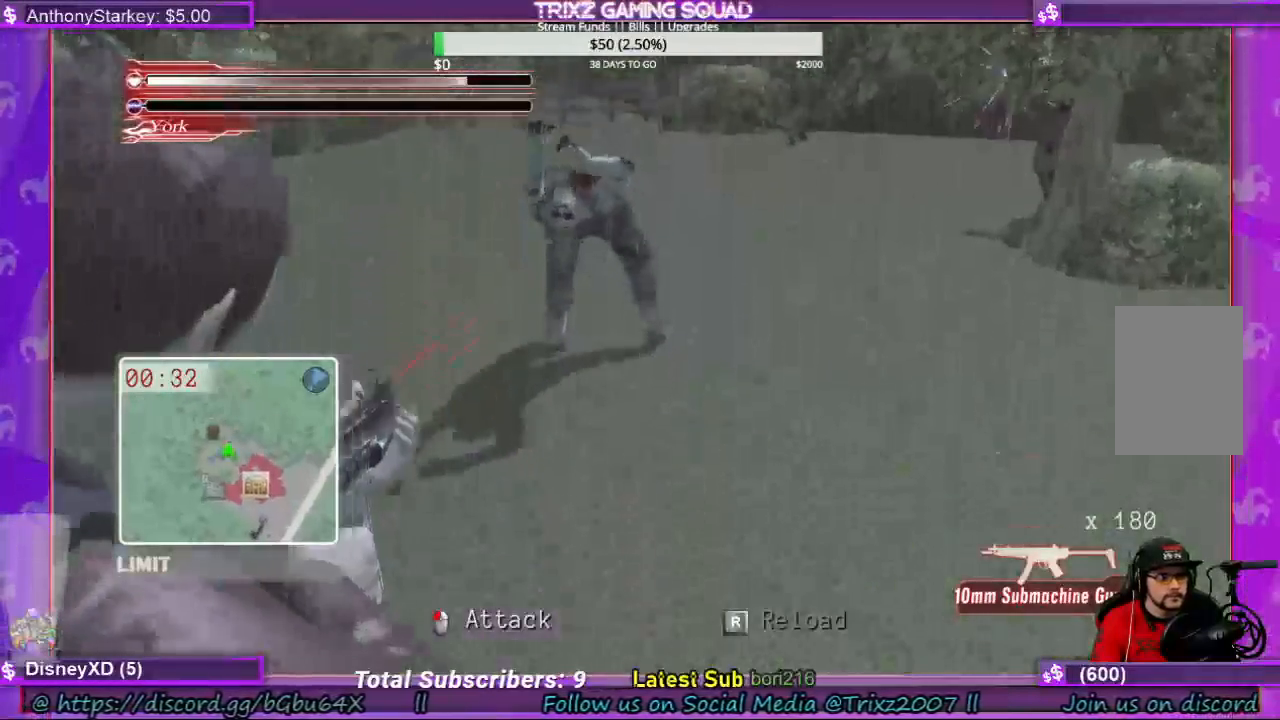
{"keys": ["space"], "mouse": ["left"], "events": [[500, "mouse_left", "down"]]}
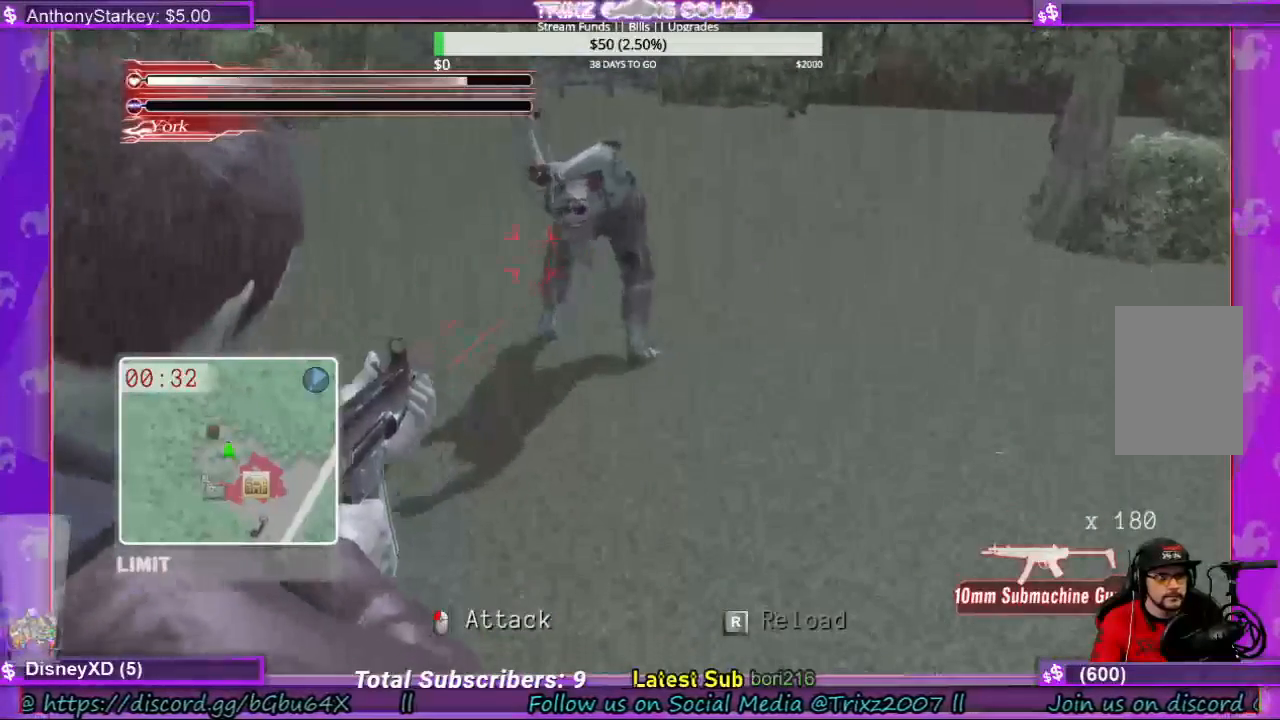
{"keys": ["space"], "mouse": [], "events": [[100, "mouse_left", "up"], [400, "mouse_left", "down"], [467, "mouse_left", "up"]]}
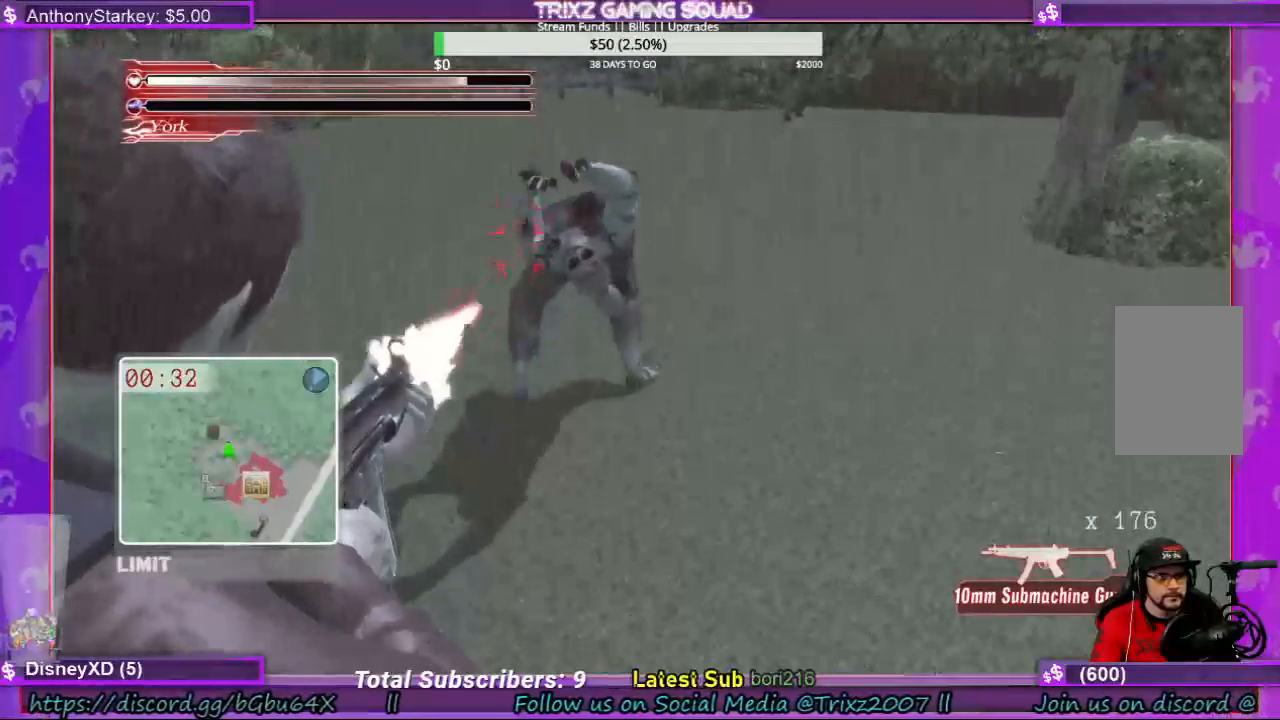
{"keys": ["space"], "mouse": [], "events": [[333, "mouse_left", "down"], [500, "mouse_left", "up"]]}
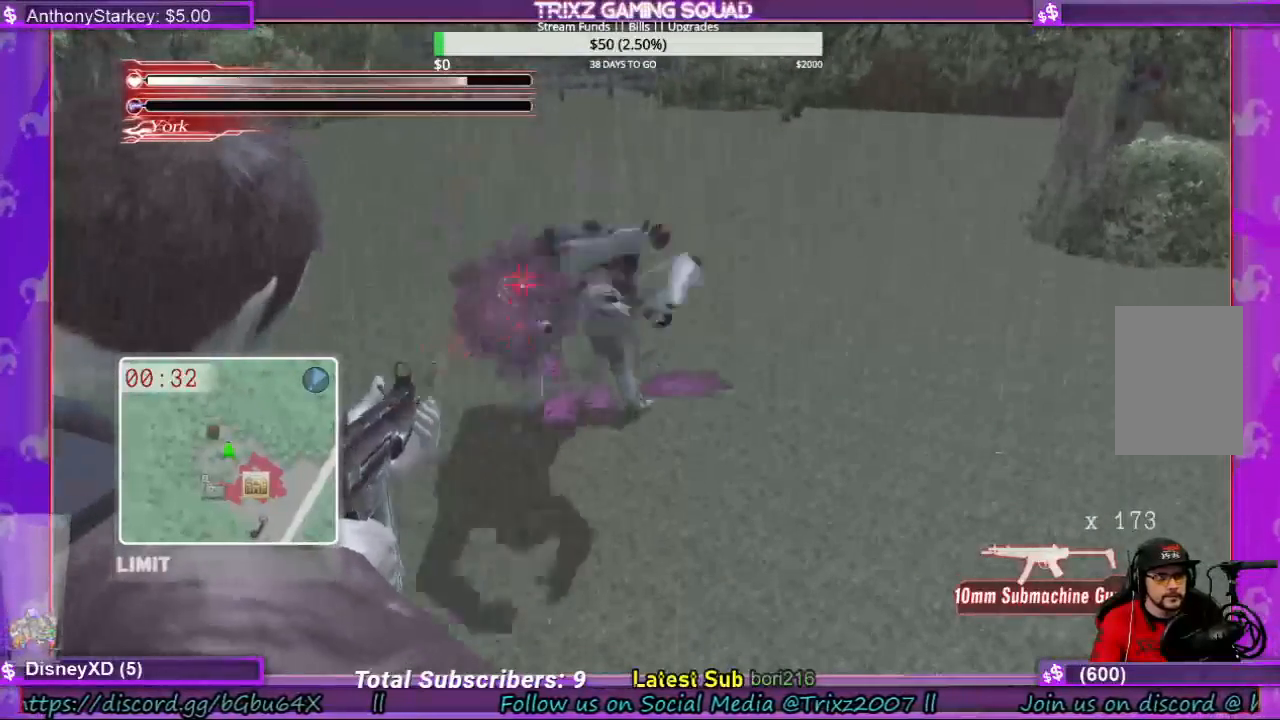
{"keys": ["space"], "mouse": [], "events": []}
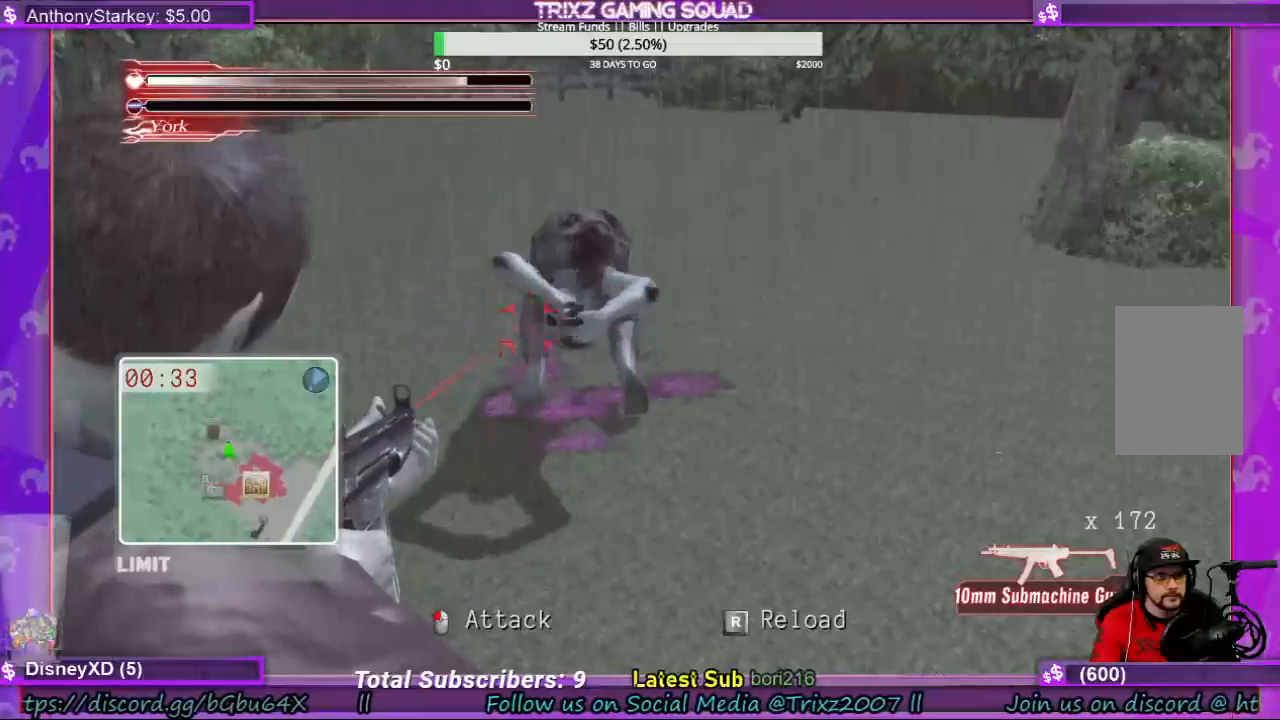
{"keys": ["space"], "mouse": ["left"], "events": [[467, "mouse_left", "down"]]}
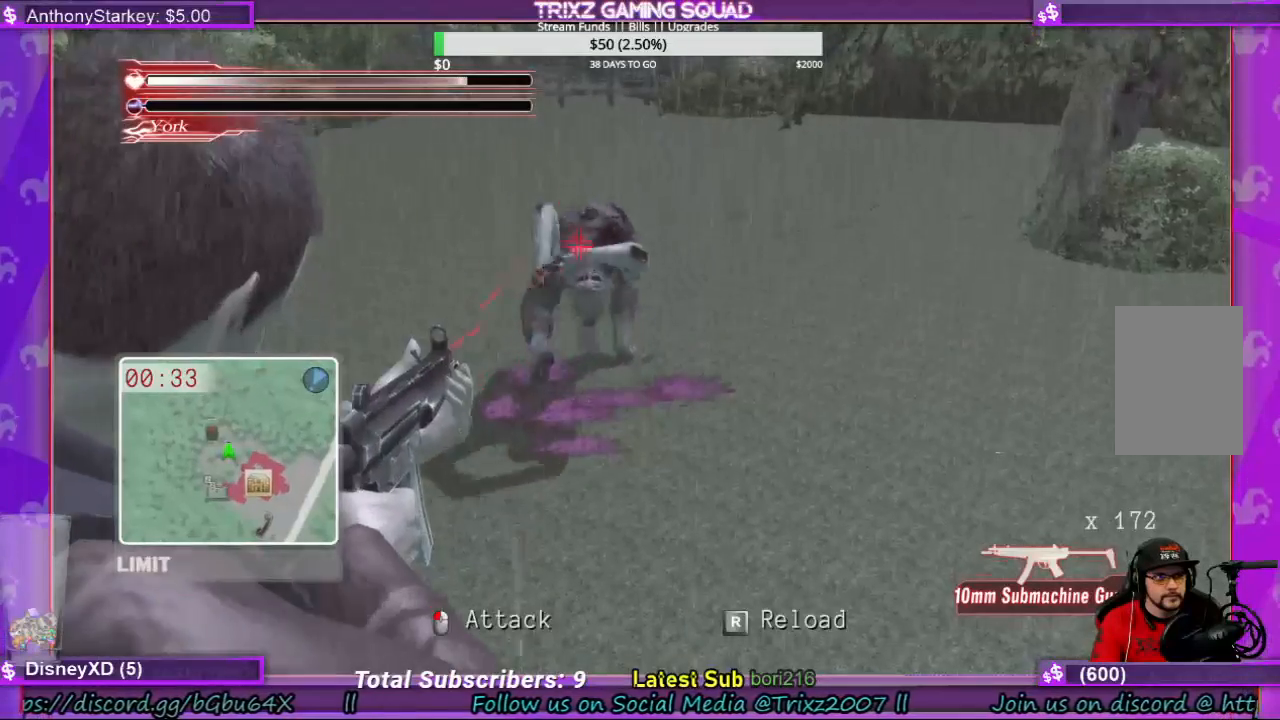
{"keys": ["space"], "mouse": [], "events": [[167, "mouse_left", "up"]]}
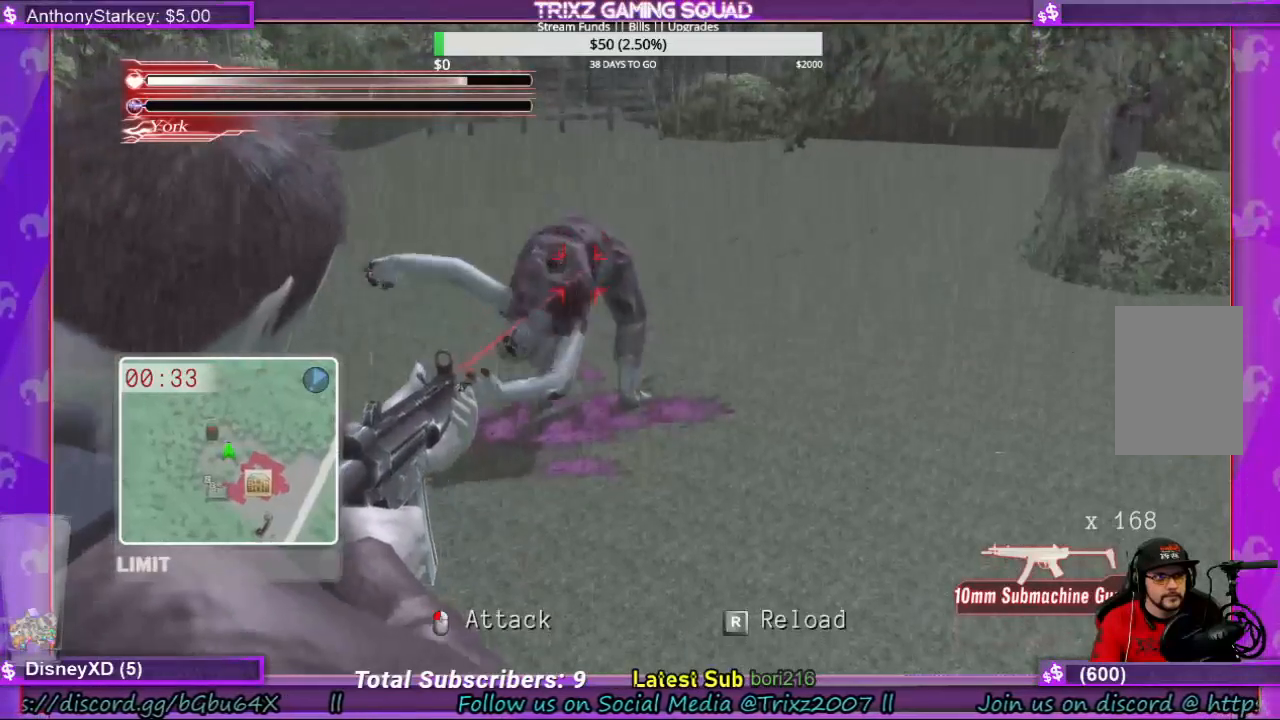
{"keys": ["space"], "mouse": ["left"], "events": [[500, "mouse_left", "down"]]}
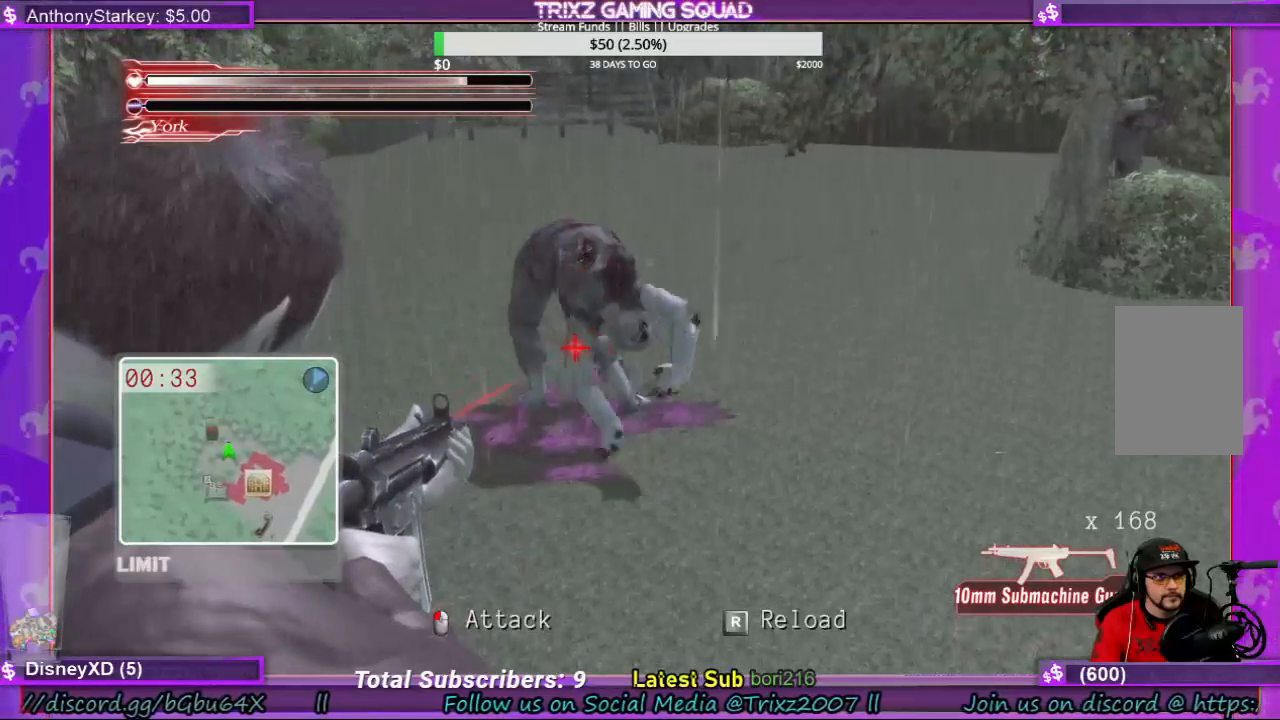
{"keys": ["space"], "mouse": [], "events": [[300, "mouse_left", "up"]]}
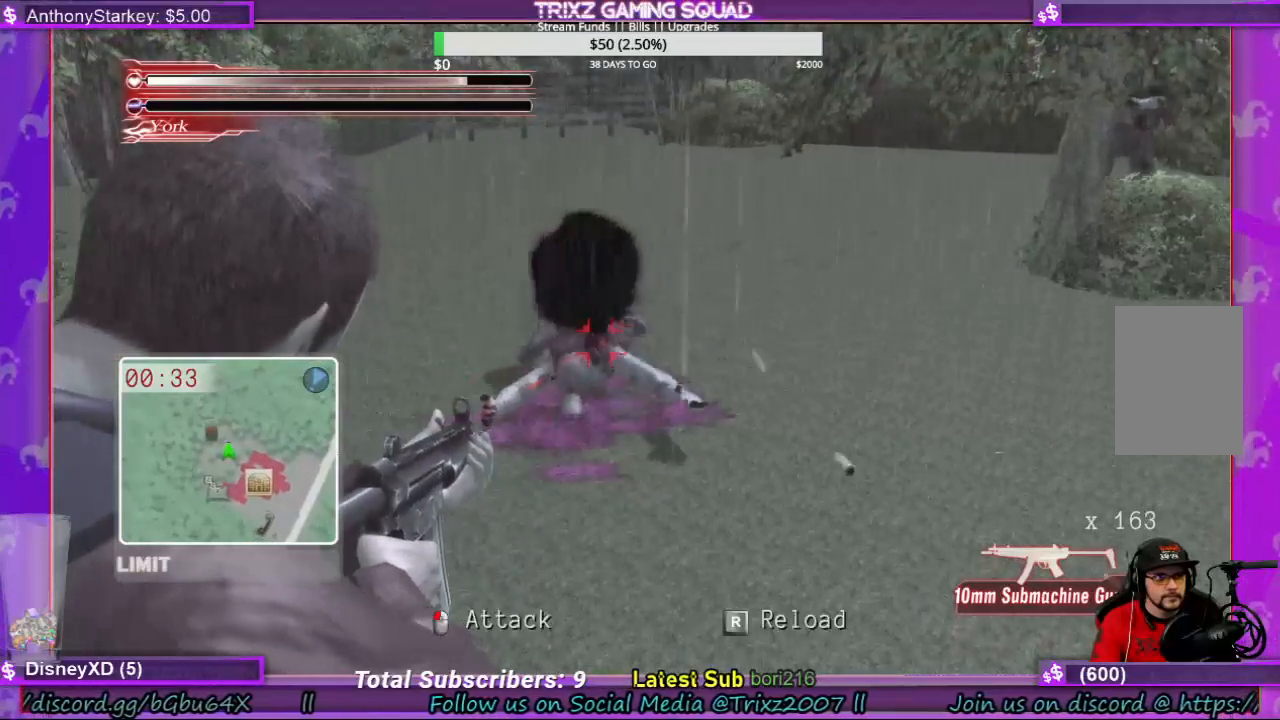
{"keys": ["space"], "mouse": [], "events": [[167, "r", "down"], [300, "r", "up"]]}
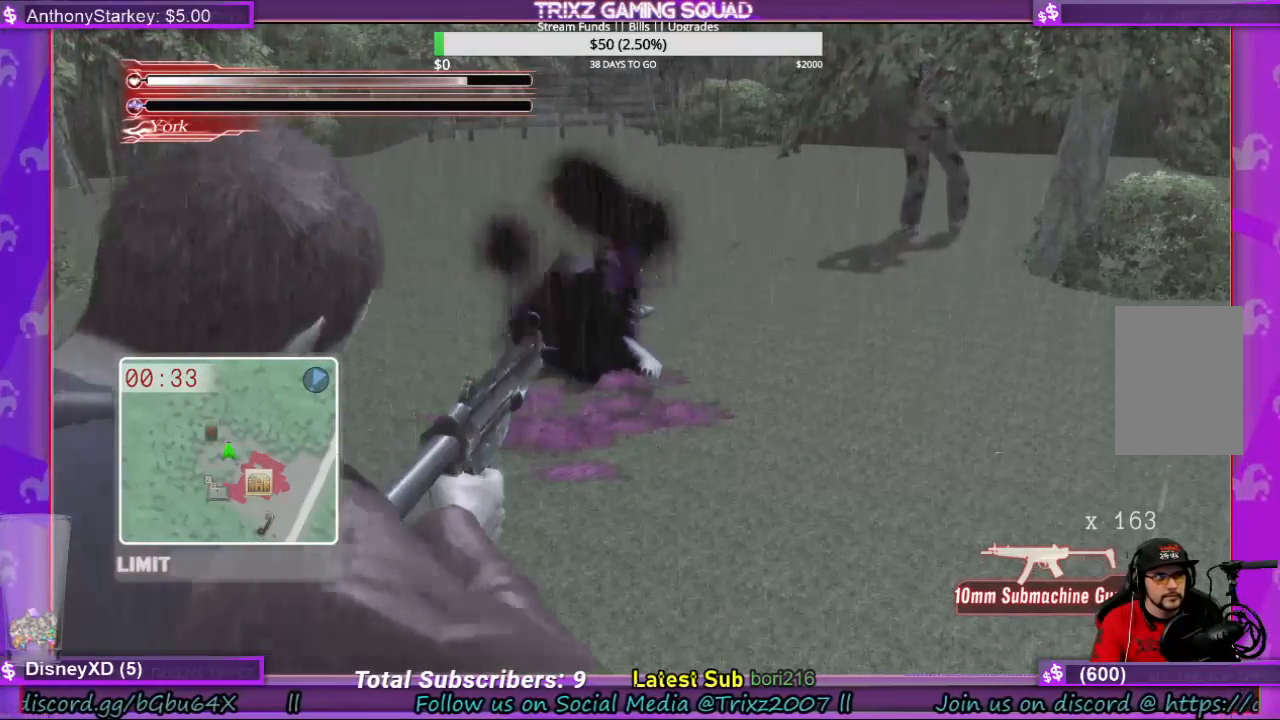
{"keys": ["w"], "mouse": [], "events": [[167, "space", "up"], [233, "w", "down"]]}
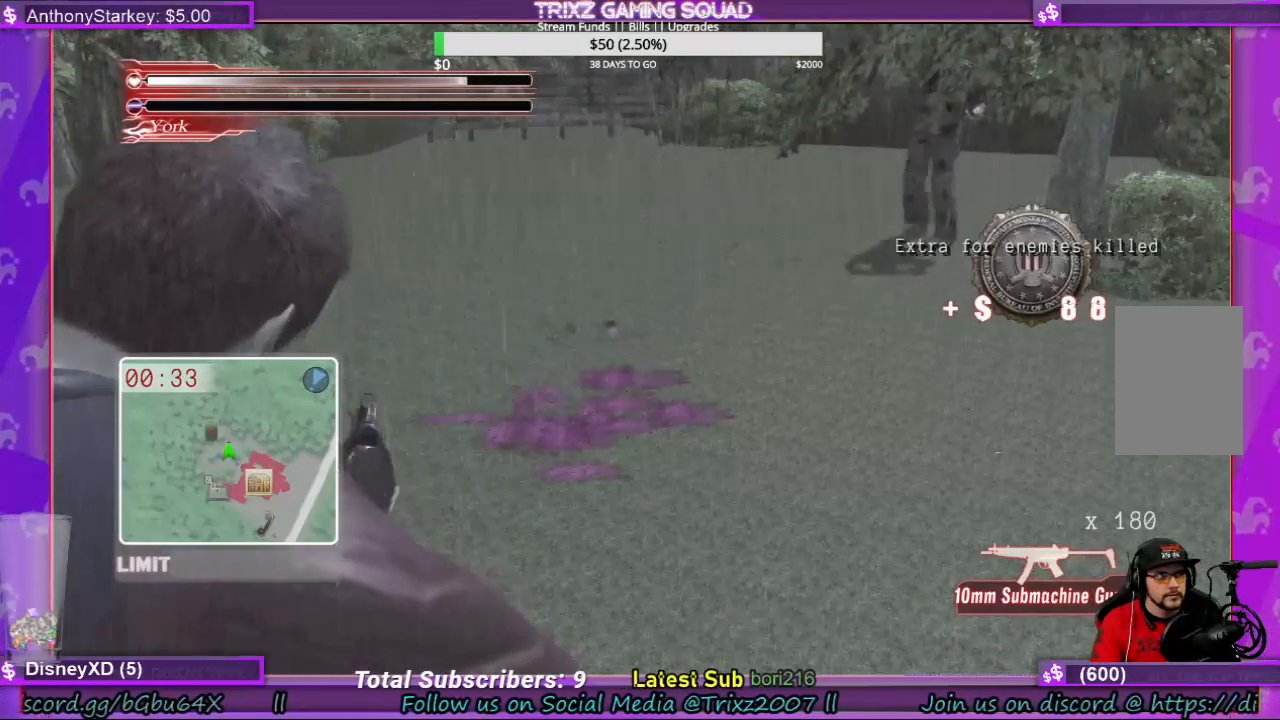
{"keys": ["w"], "mouse": [], "events": []}
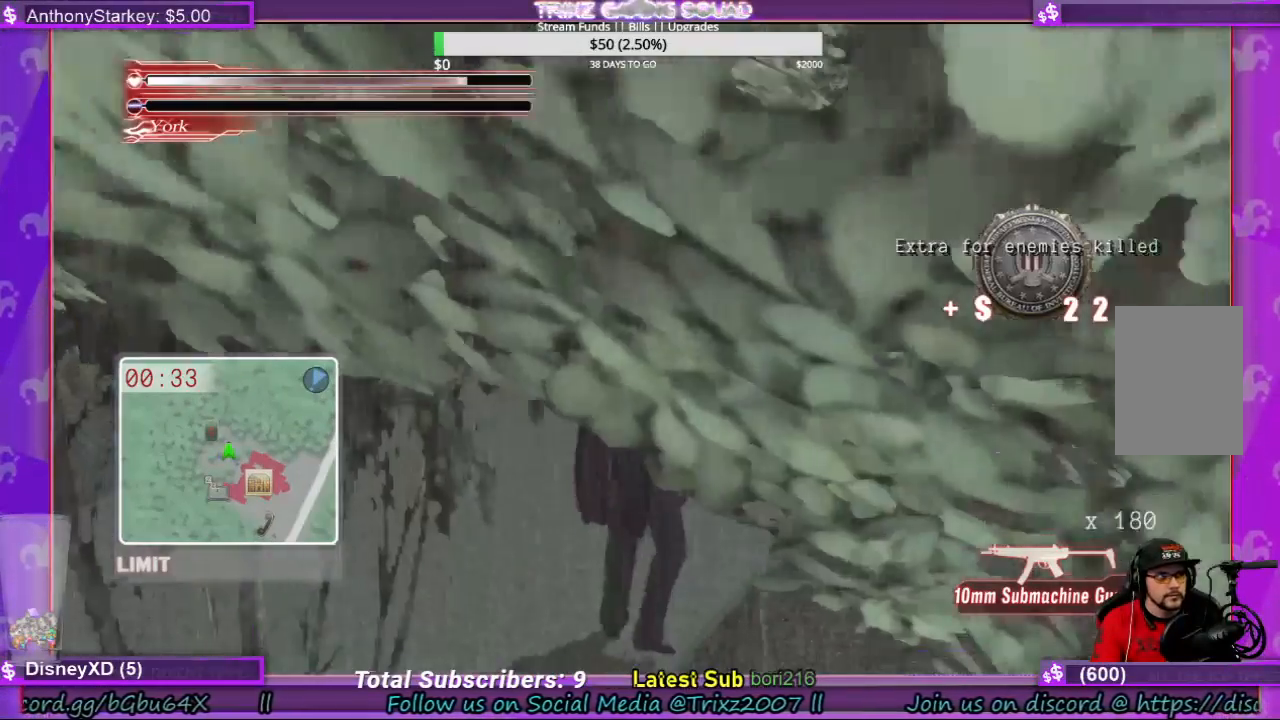
{"keys": ["w"], "mouse": [], "events": [[300, "a", "down"], [500, "a", "up"]]}
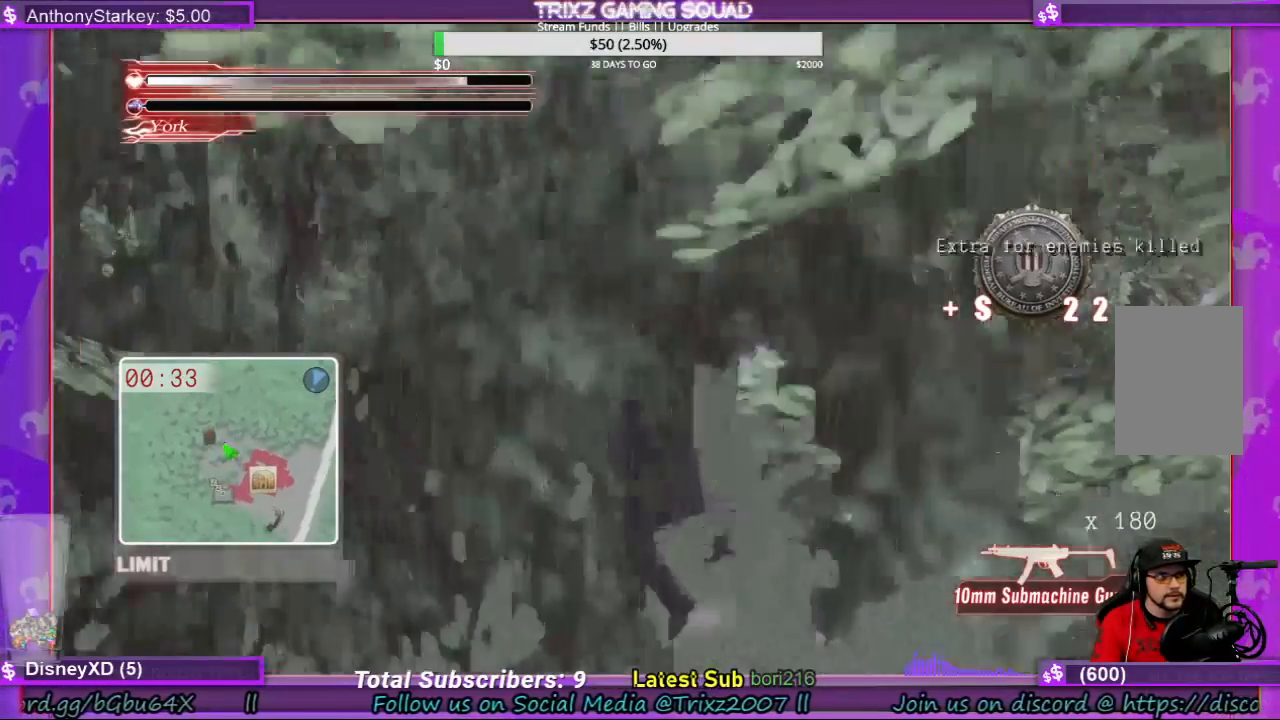
{"keys": ["a", "shift", "w"], "mouse": [], "events": [[267, "a", "down"], [500, "shift", "down"]]}
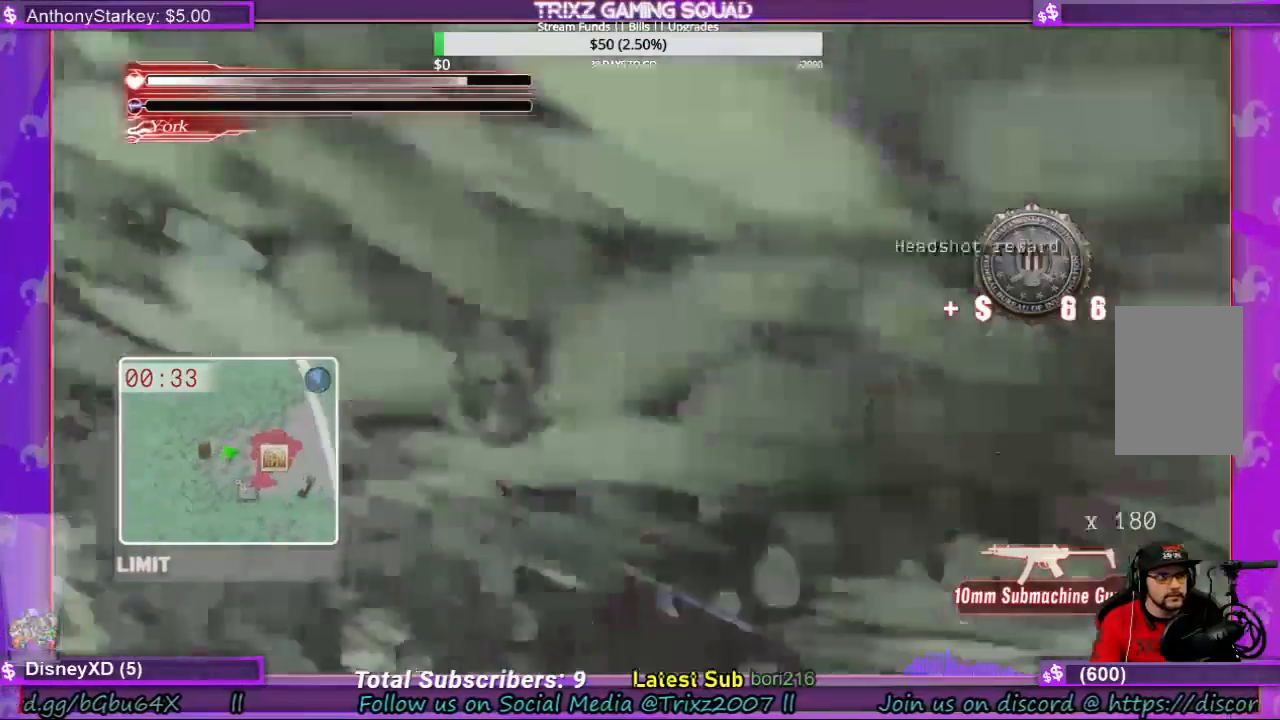
{"keys": ["a", "shift"], "mouse": [], "events": [[133, "w", "up"]]}
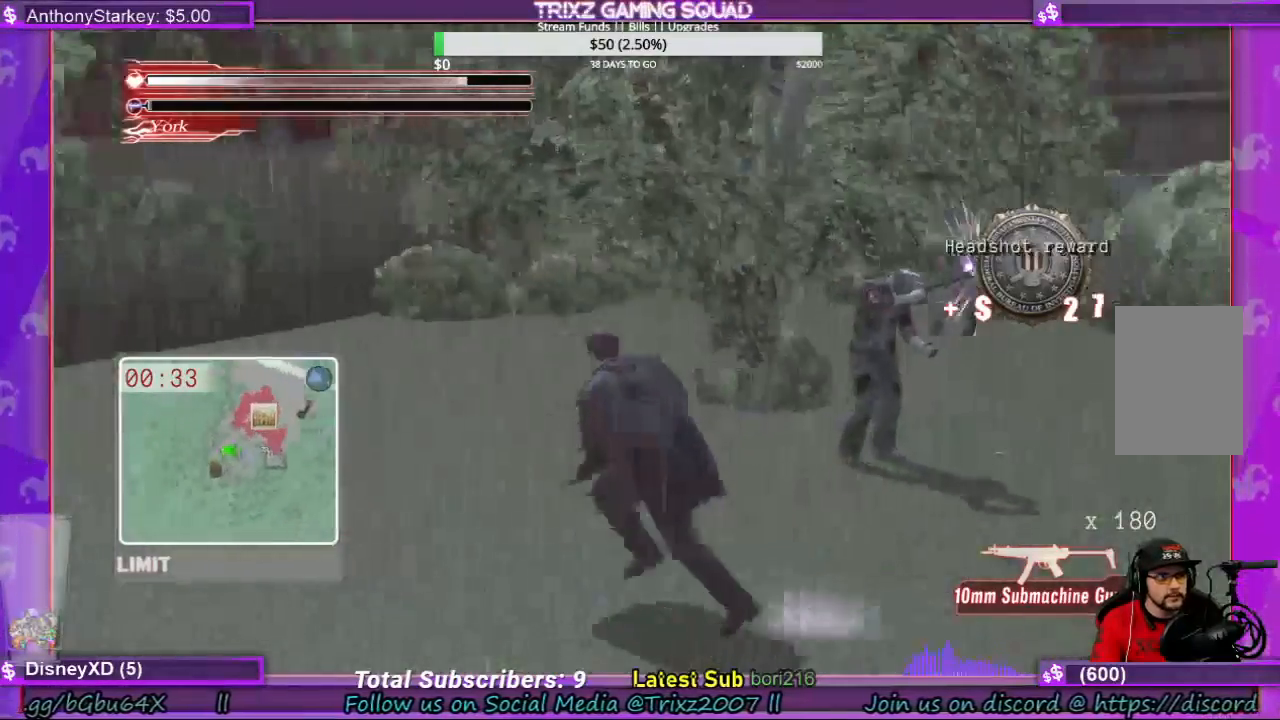
{"keys": ["space"], "mouse": [], "events": [[33, "s", "down"], [200, "a", "up"], [200, "shift", "up"], [233, "s", "up"], [233, "space", "down"]]}
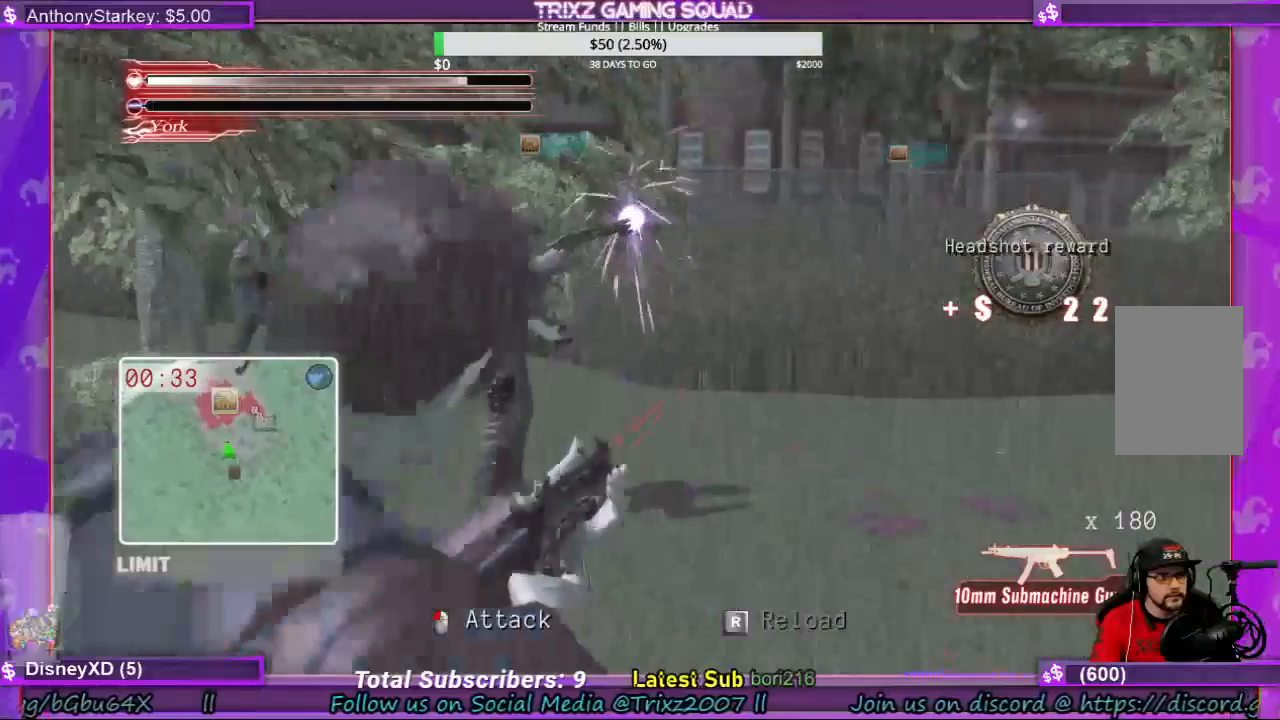
{"keys": ["space"], "mouse": [], "events": []}